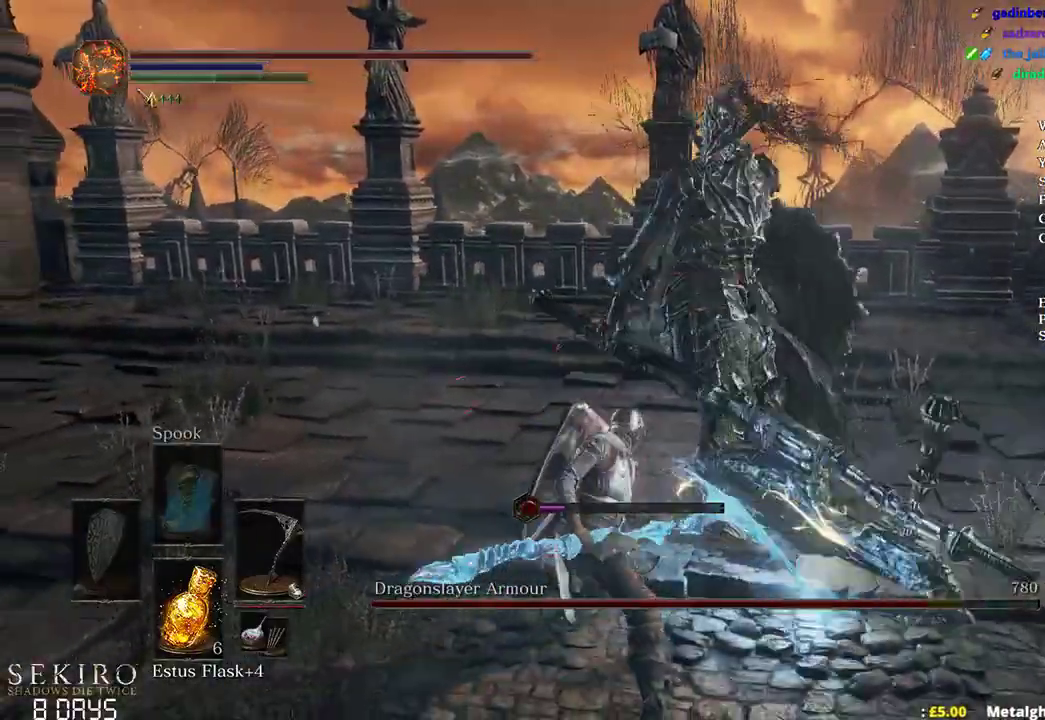
Gameplay with a controller (Xbox layout); each line is a JSON object with the inputs held at the frame after it (dt_ms = milliseconds from this image to that frame). "events" lists button and stick changes between this image and that frame as [ms after this image, input, new state], when the widget could be followed in between.
{"dt_ms": 500, "buttons": [], "left_stick": "up", "right_stick": "center", "events": []}
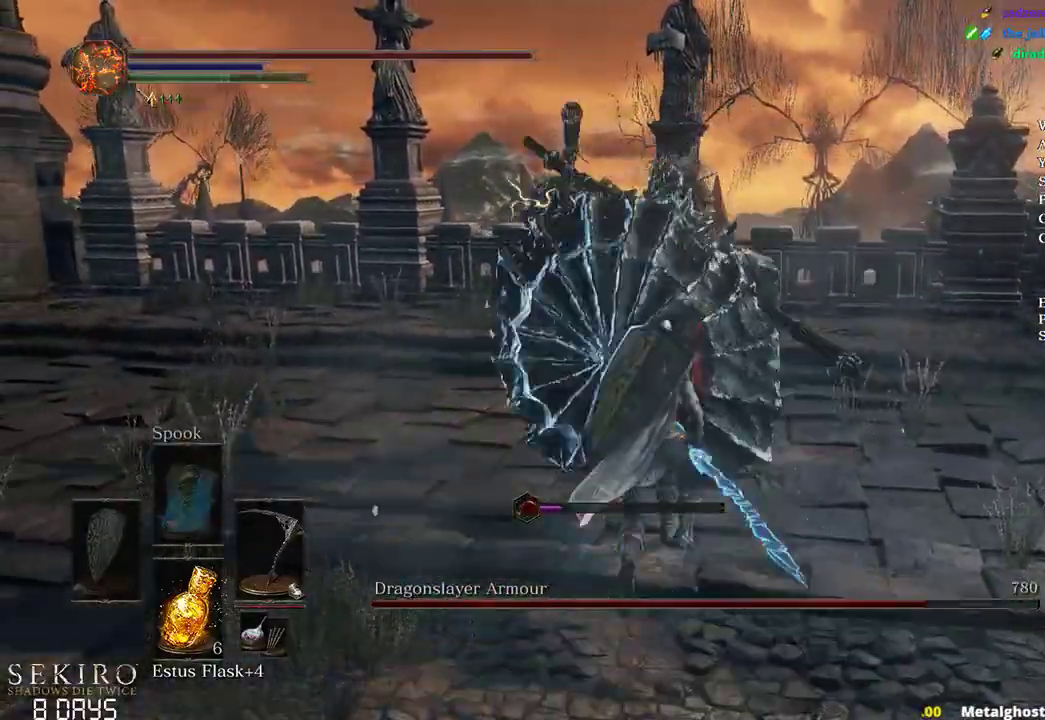
{"dt_ms": 500, "buttons": [], "left_stick": "left", "right_stick": "down-left", "events": [[100, "left_stick", "up-right"], [283, "B", "down"], [317, "right_stick", "left"], [400, "left_stick", "up-left"], [417, "B", "up"], [417, "right_stick", "down-left"], [467, "left_stick", "left"]]}
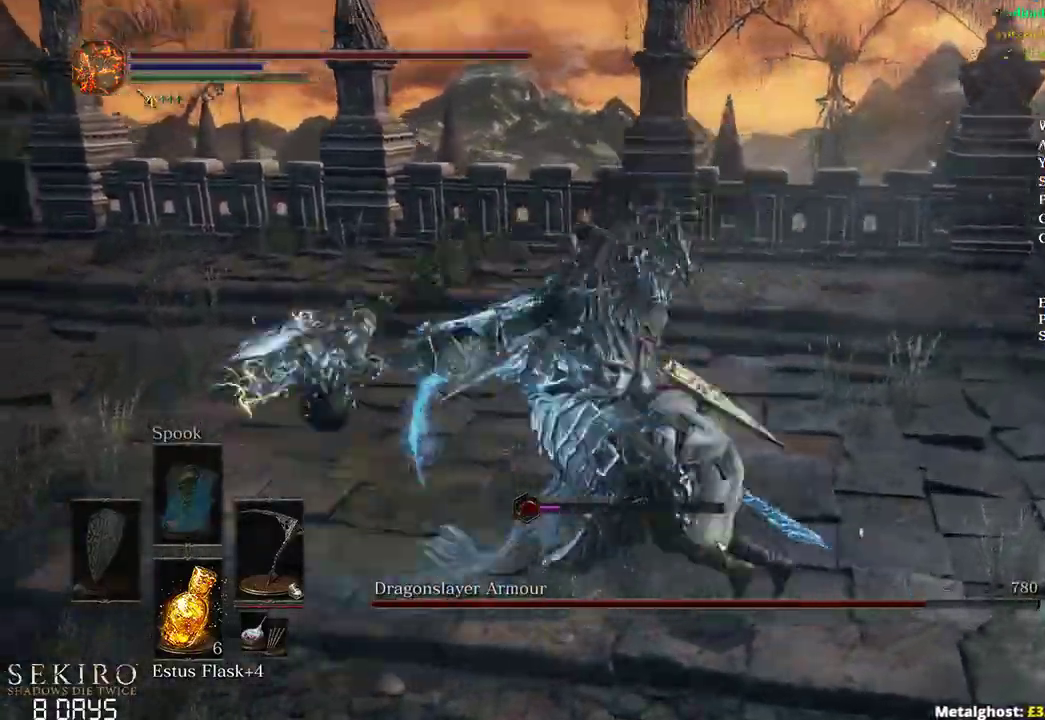
{"dt_ms": 500, "buttons": [], "left_stick": "up", "right_stick": "right", "events": [[50, "right_stick", "center"], [200, "left_stick", "up-left"], [350, "left_stick", "up"], [483, "right_stick", "right"]]}
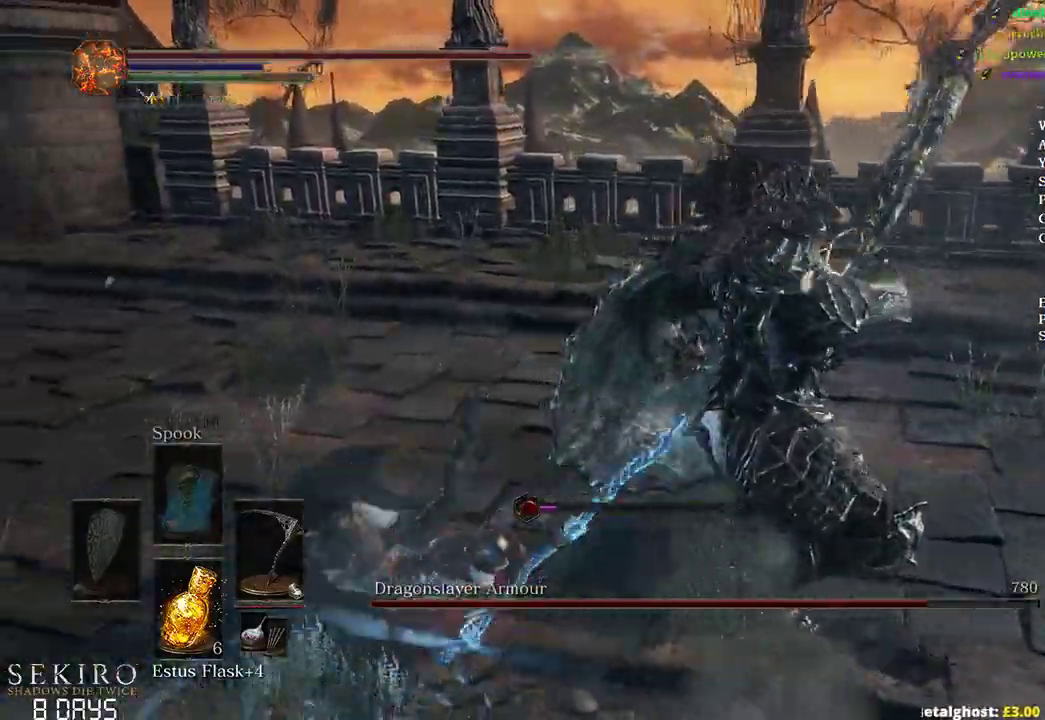
{"dt_ms": 500, "buttons": ["R1"], "left_stick": "up", "right_stick": "right", "events": [[433, "R1", "down"]]}
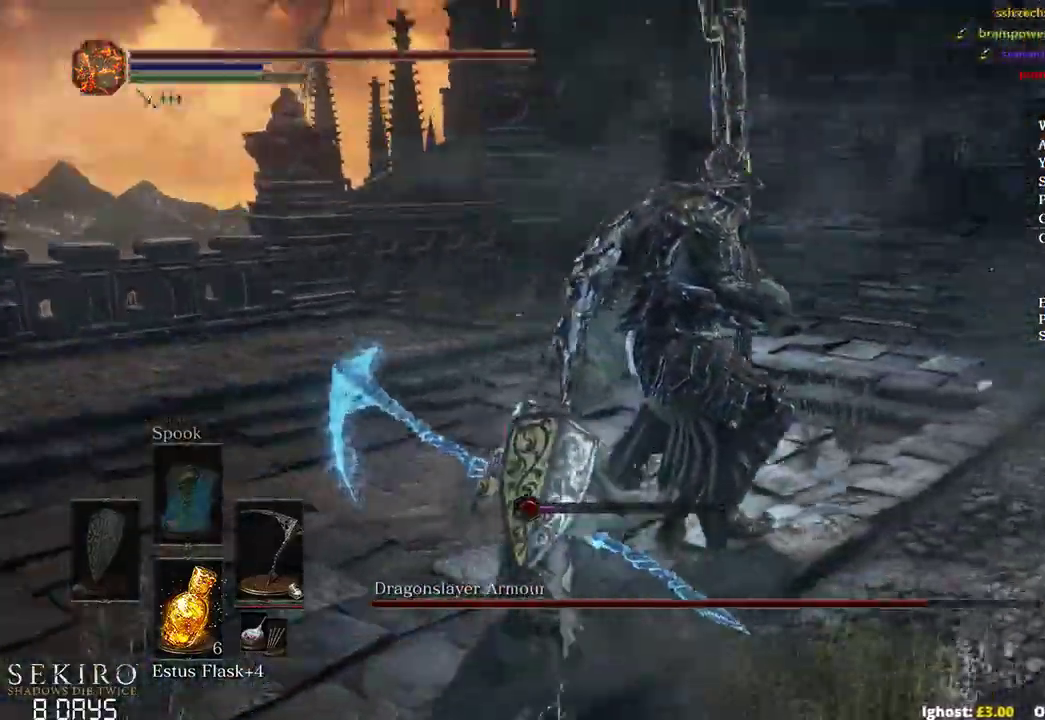
{"dt_ms": 500, "buttons": [], "left_stick": "up", "right_stick": "right", "events": [[83, "R1", "up"]]}
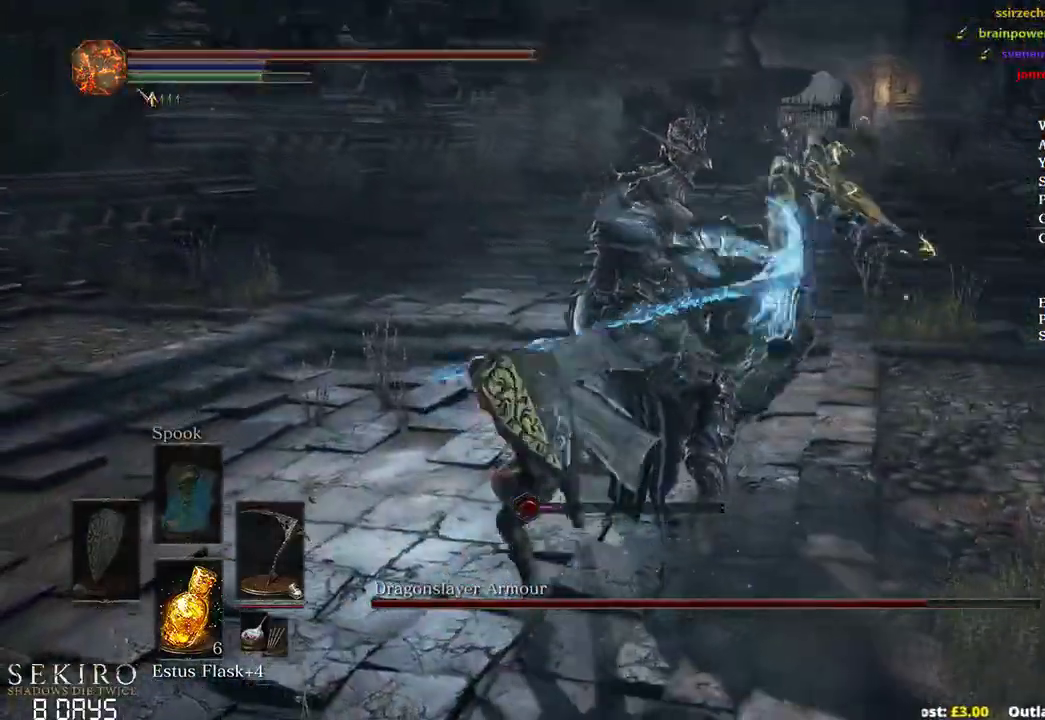
{"dt_ms": 500, "buttons": [], "left_stick": "up-left", "right_stick": "right", "events": [[483, "left_stick", "up-left"]]}
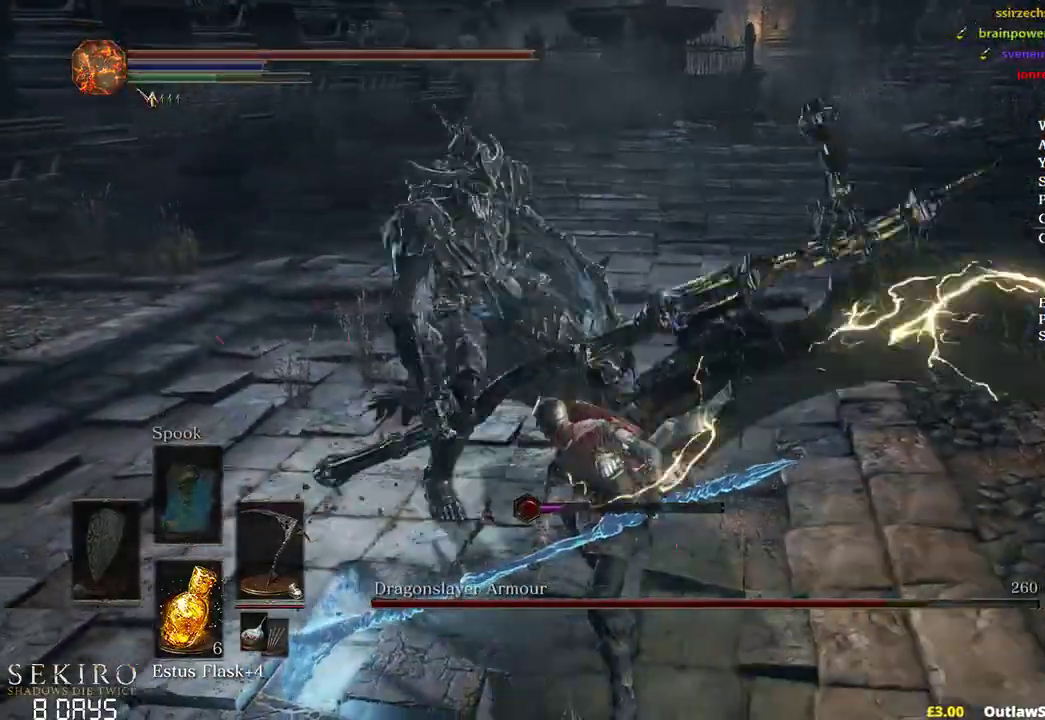
{"dt_ms": 500, "buttons": [], "left_stick": "up-left", "right_stick": "left", "events": [[350, "right_stick", "center"], [450, "right_stick", "left"]]}
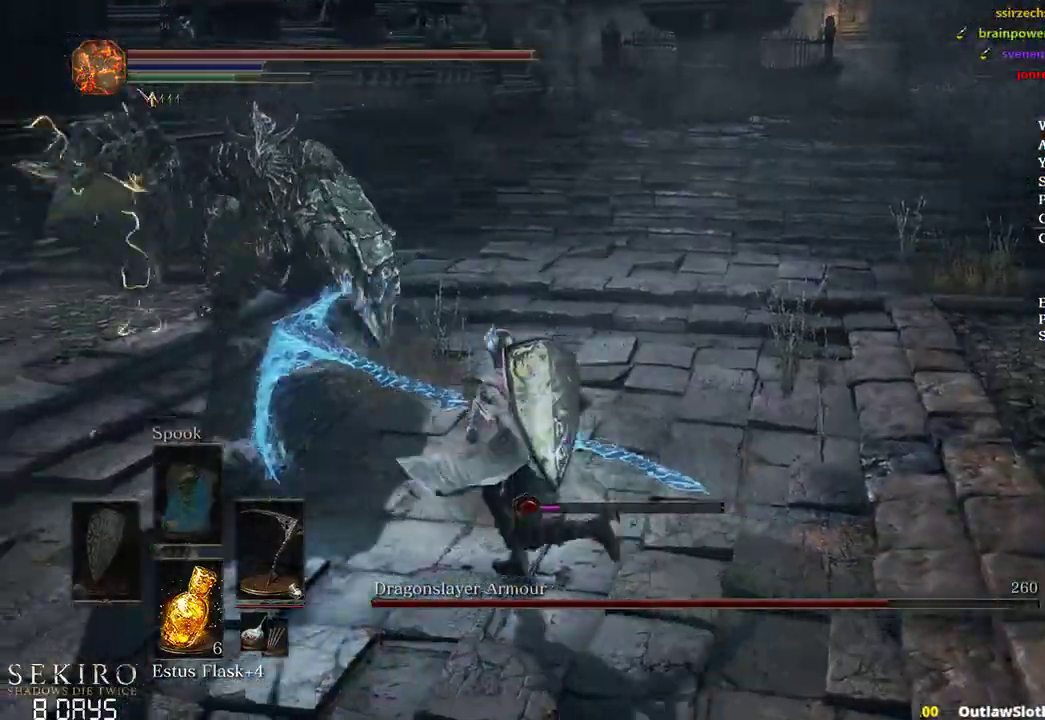
{"dt_ms": 500, "buttons": [], "left_stick": "up", "right_stick": "left", "events": [[217, "left_stick", "up"]]}
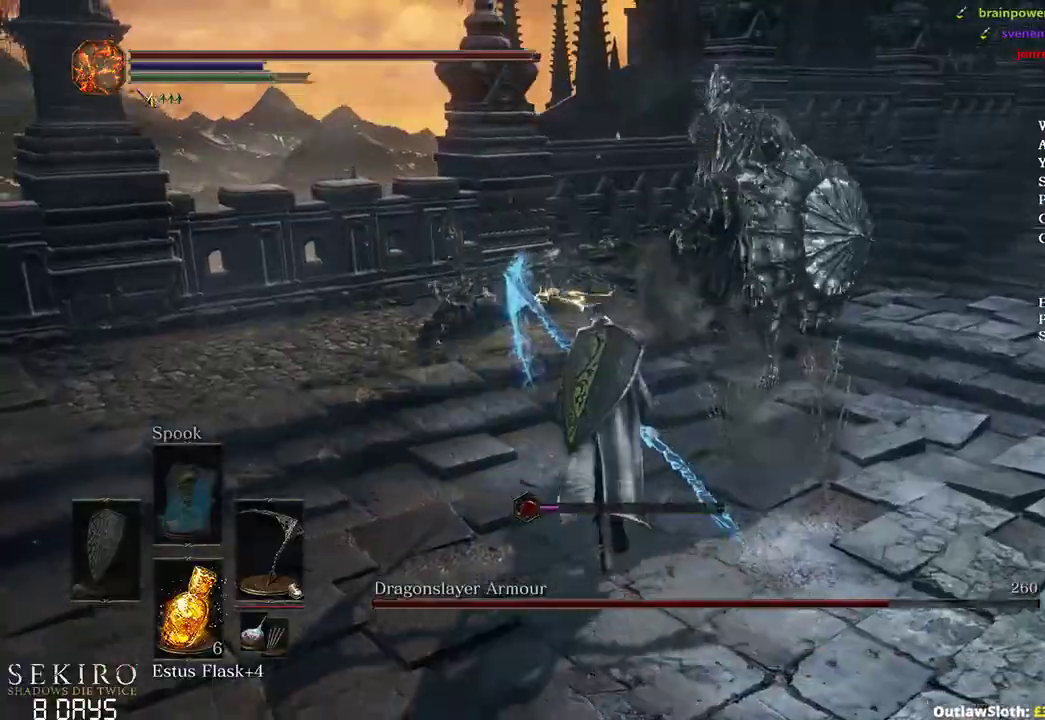
{"dt_ms": 500, "buttons": [], "left_stick": "up-left", "right_stick": "down-right", "events": [[17, "right_stick", "center"], [467, "left_stick", "up-left"], [483, "right_stick", "down-right"]]}
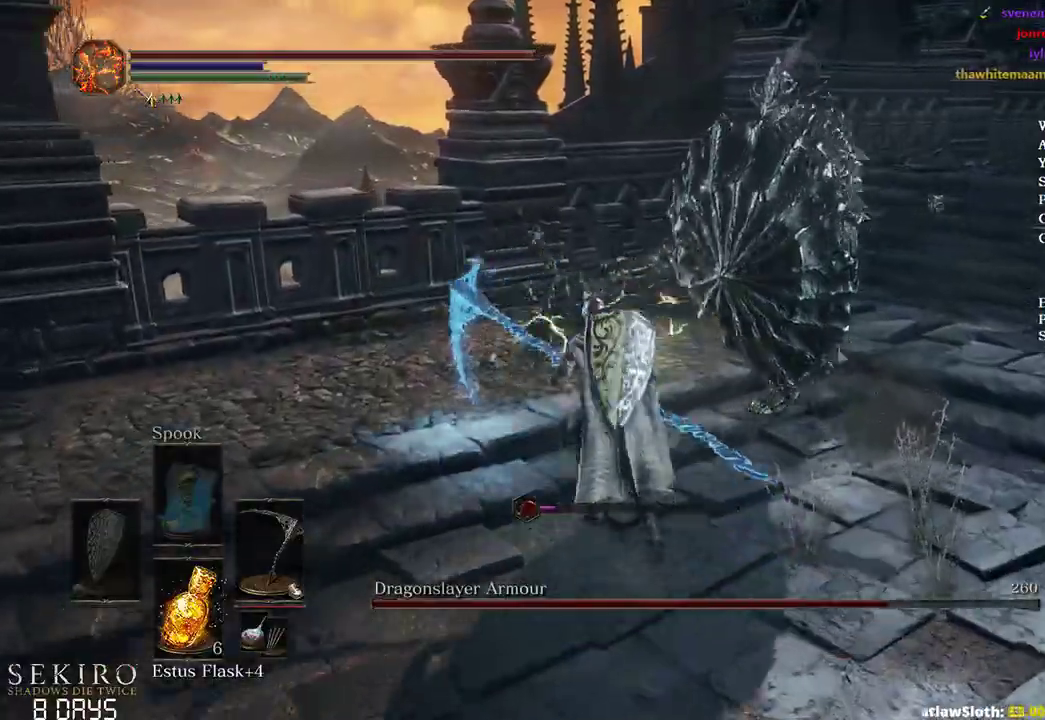
{"dt_ms": 500, "buttons": ["B"], "left_stick": "up", "right_stick": "center", "events": [[117, "left_stick", "up"], [250, "B", "down"], [250, "right_stick", "center"]]}
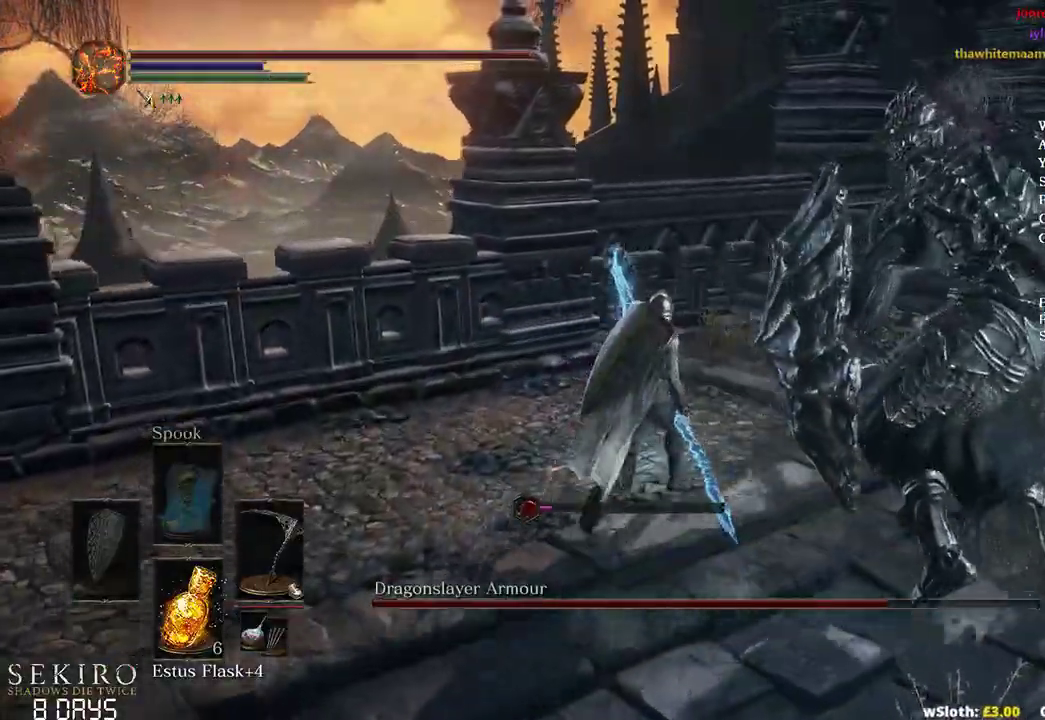
{"dt_ms": 500, "buttons": ["B"], "left_stick": "right", "right_stick": "left", "events": [[33, "left_stick", "up-right"], [400, "left_stick", "right"], [400, "right_stick", "left"]]}
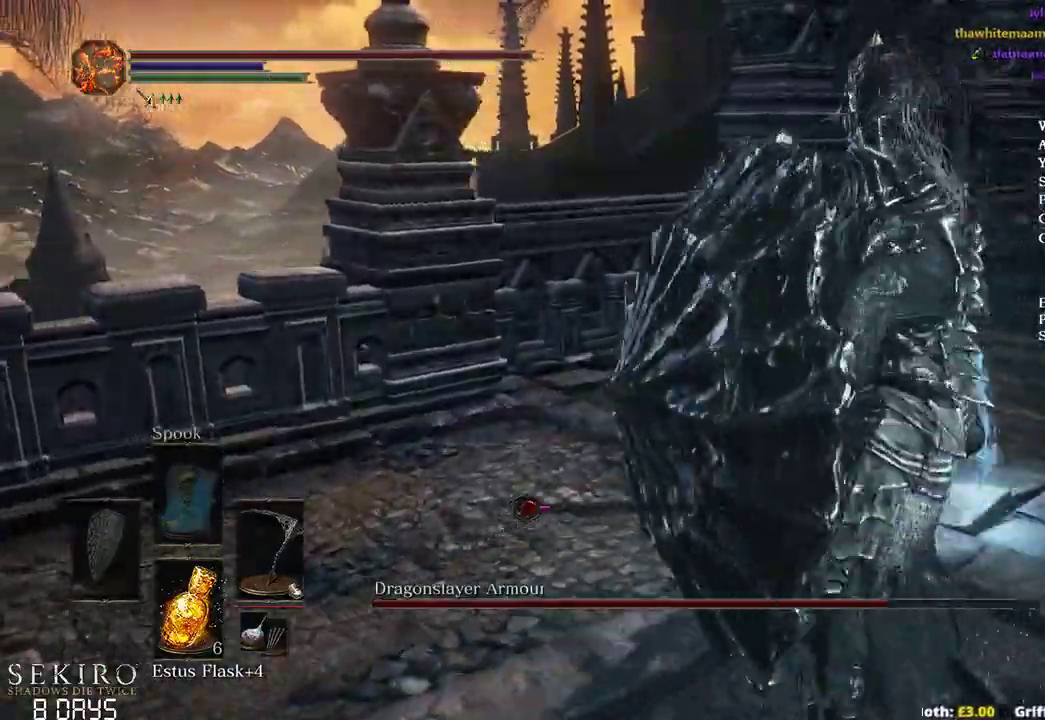
{"dt_ms": 1000, "buttons": [], "left_stick": "up", "right_stick": "right"}
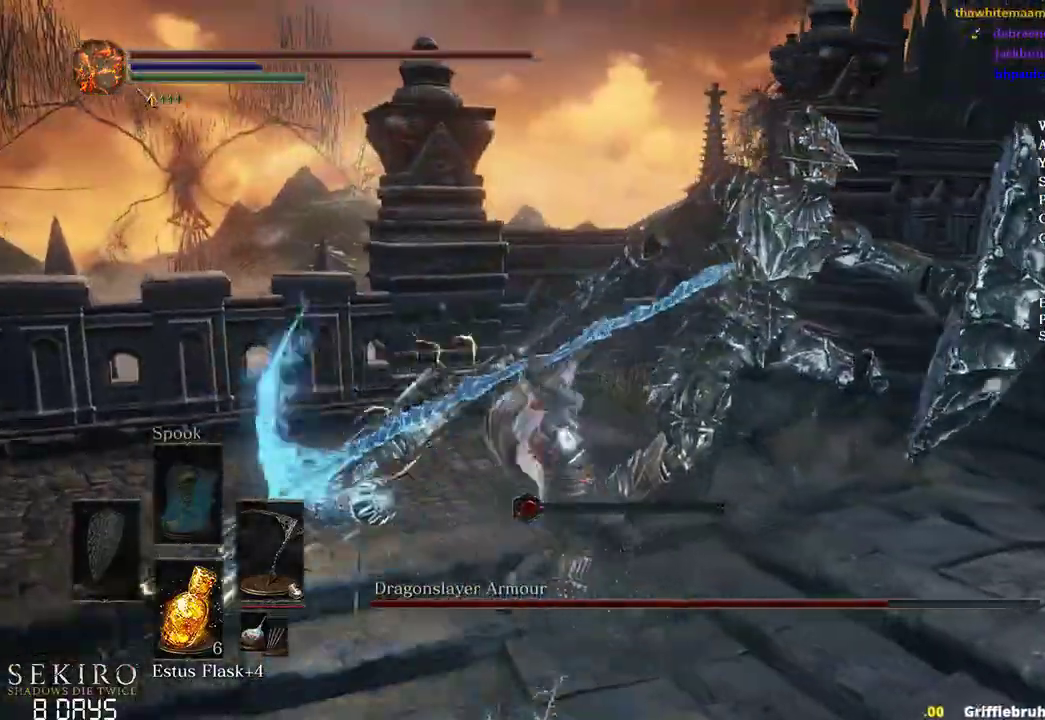
{"dt_ms": 500, "buttons": [], "left_stick": "up-right", "right_stick": "right", "events": [[367, "left_stick", "up-right"]]}
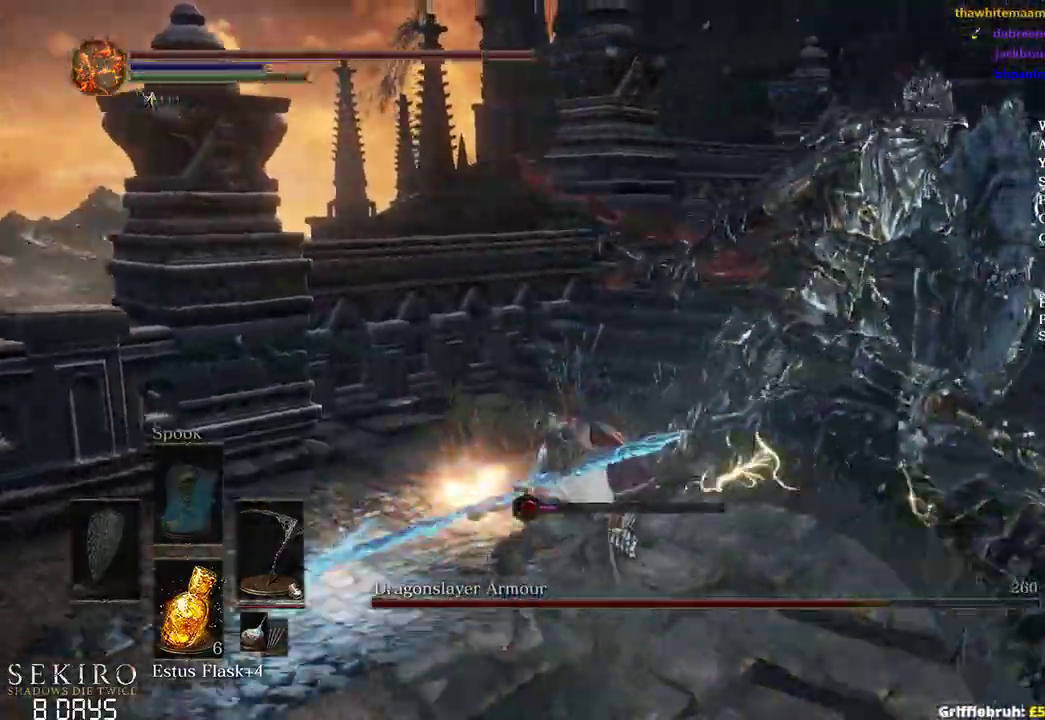
{"dt_ms": 500, "buttons": [], "left_stick": "up-right", "right_stick": "right", "events": [[17, "R1", "down"], [167, "R1", "up"]]}
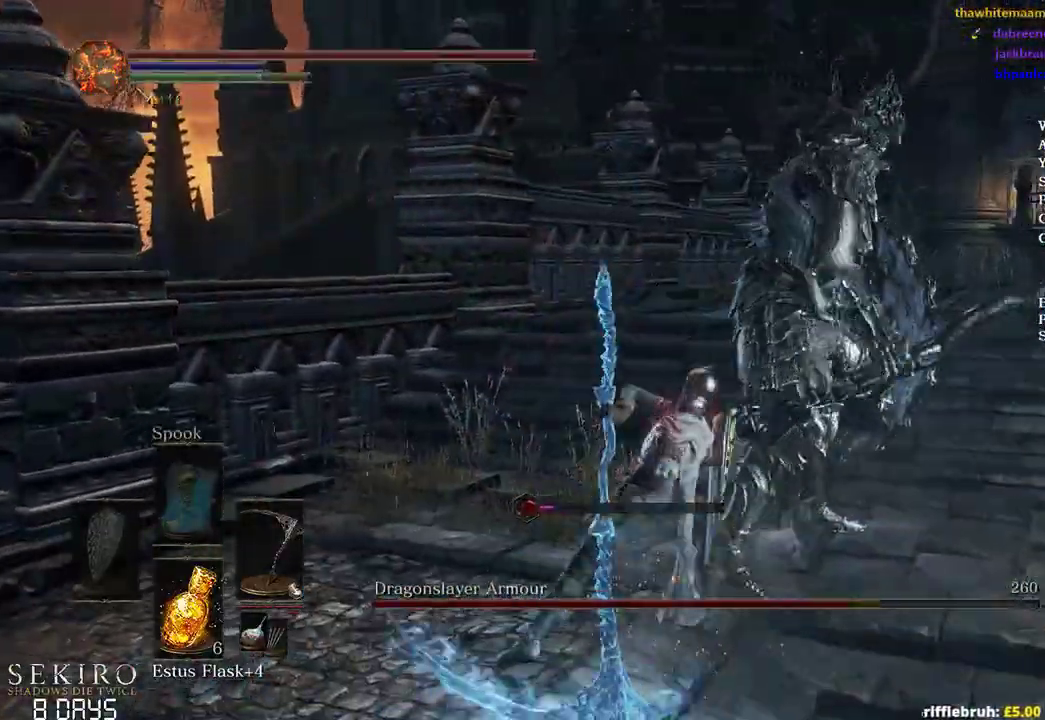
{"dt_ms": 500, "buttons": ["R1"], "left_stick": "up-right", "right_stick": "left", "events": [[250, "right_stick", "center"], [483, "right_stick", "left"], [500, "R1", "down"]]}
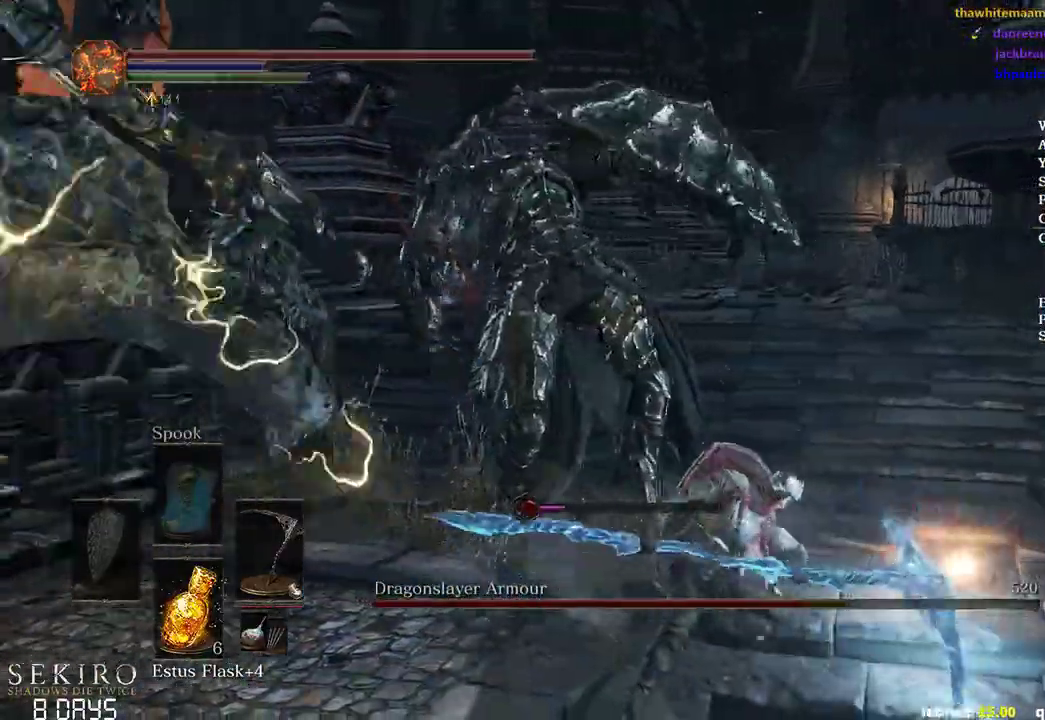
{"dt_ms": 500, "buttons": [], "left_stick": "up", "right_stick": "left", "events": [[117, "left_stick", "up"], [133, "R1", "up"]]}
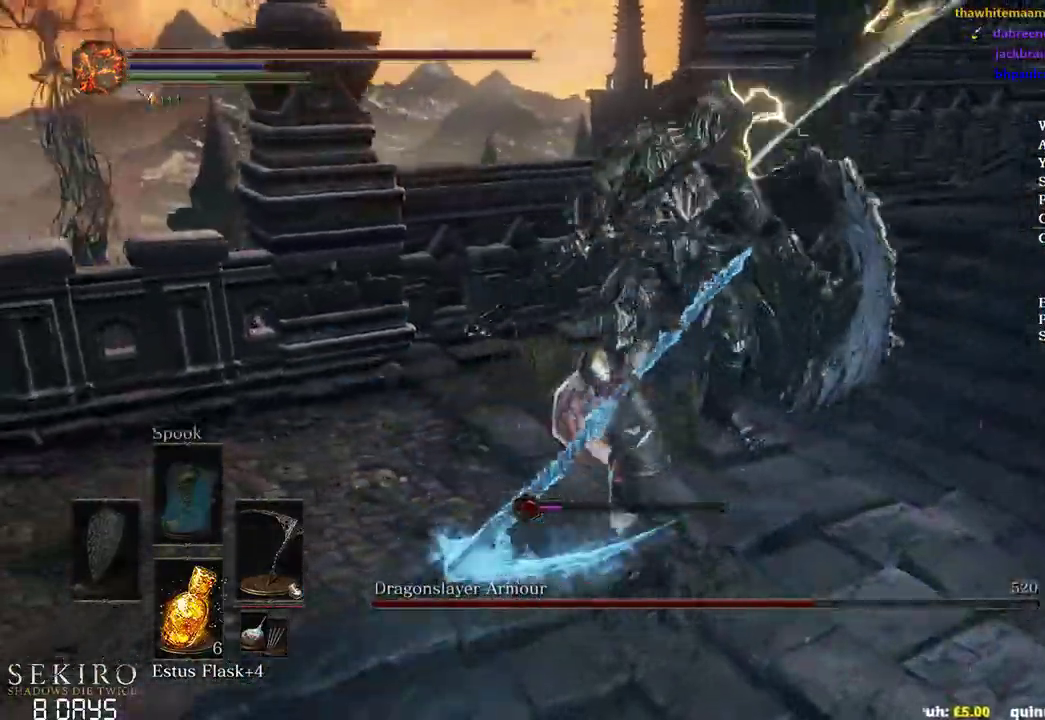
{"dt_ms": 500, "buttons": [], "left_stick": "up-right", "right_stick": "center", "events": [[67, "right_stick", "center"], [283, "left_stick", "center"], [433, "left_stick", "up-right"]]}
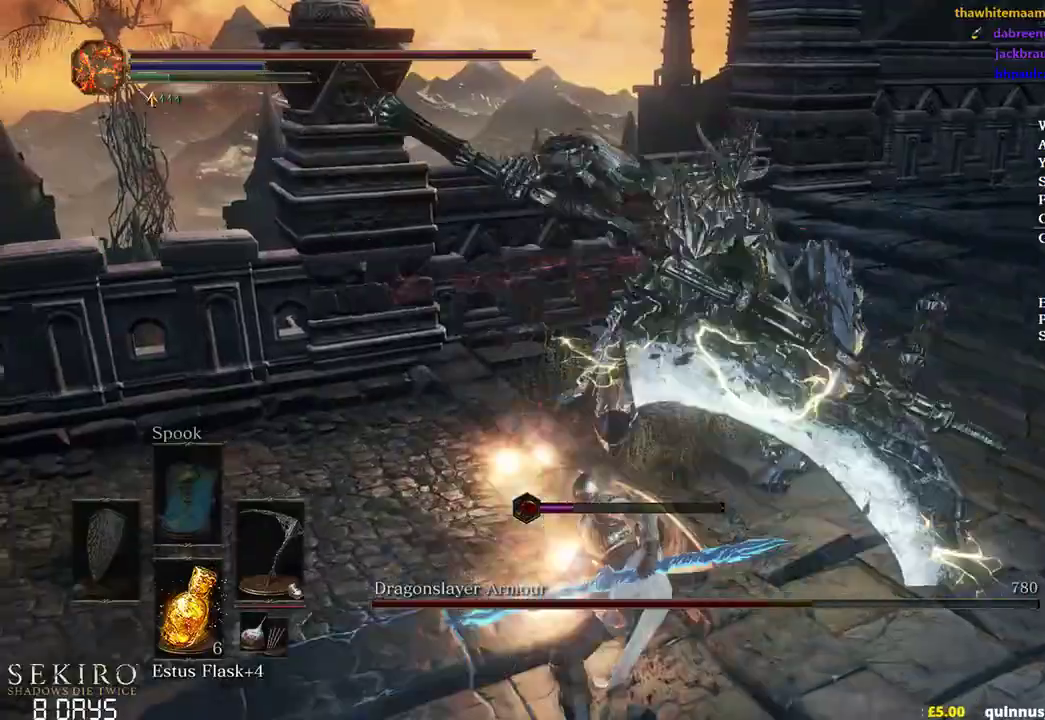
{"dt_ms": 500, "buttons": ["B"], "left_stick": "up-right", "right_stick": "center", "events": [[367, "B", "down"]]}
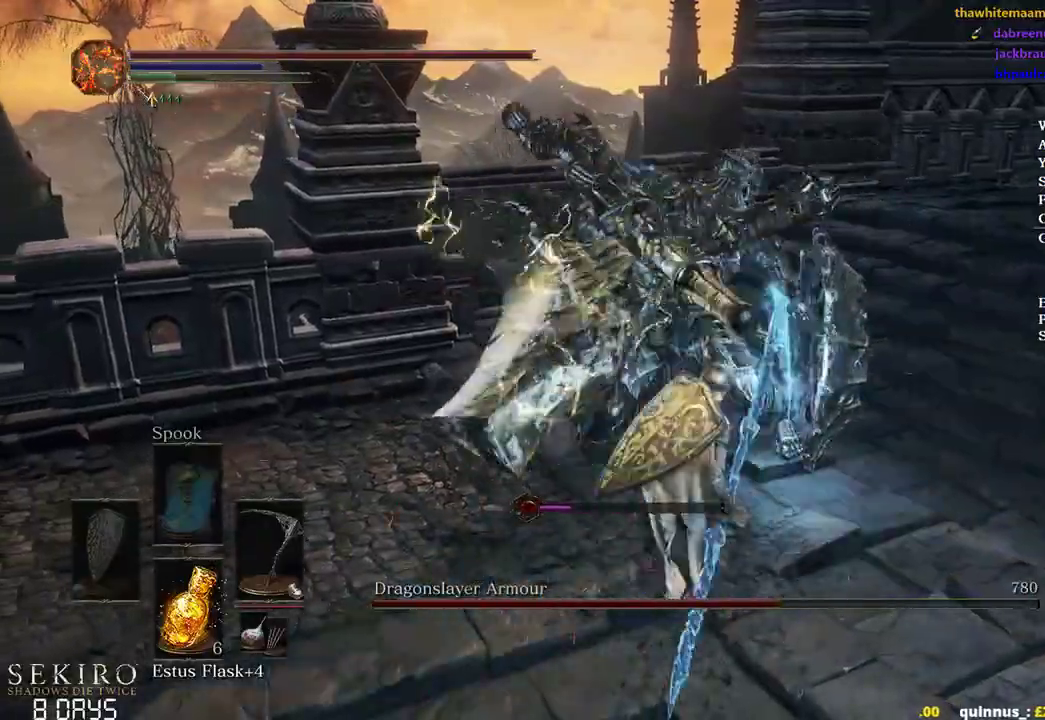
{"dt_ms": 500, "buttons": ["B"], "left_stick": "up-right", "right_stick": "down-left", "events": [[83, "right_stick", "down-left"]]}
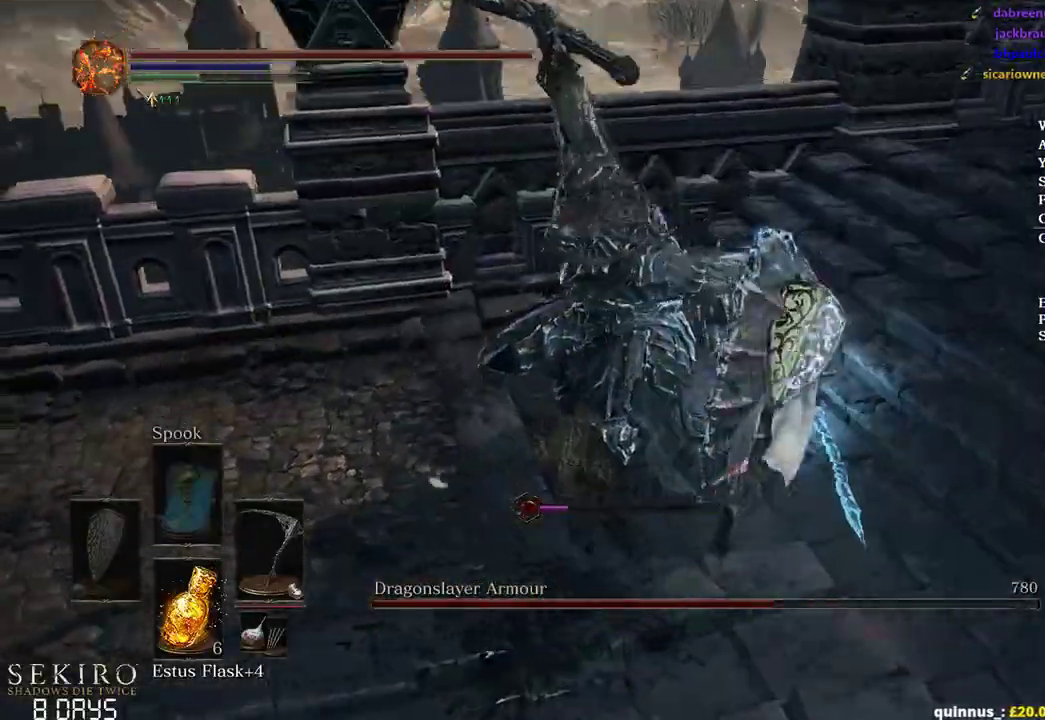
{"dt_ms": 500, "buttons": [], "left_stick": "up-right", "right_stick": "down-left", "events": [[133, "B", "up"]]}
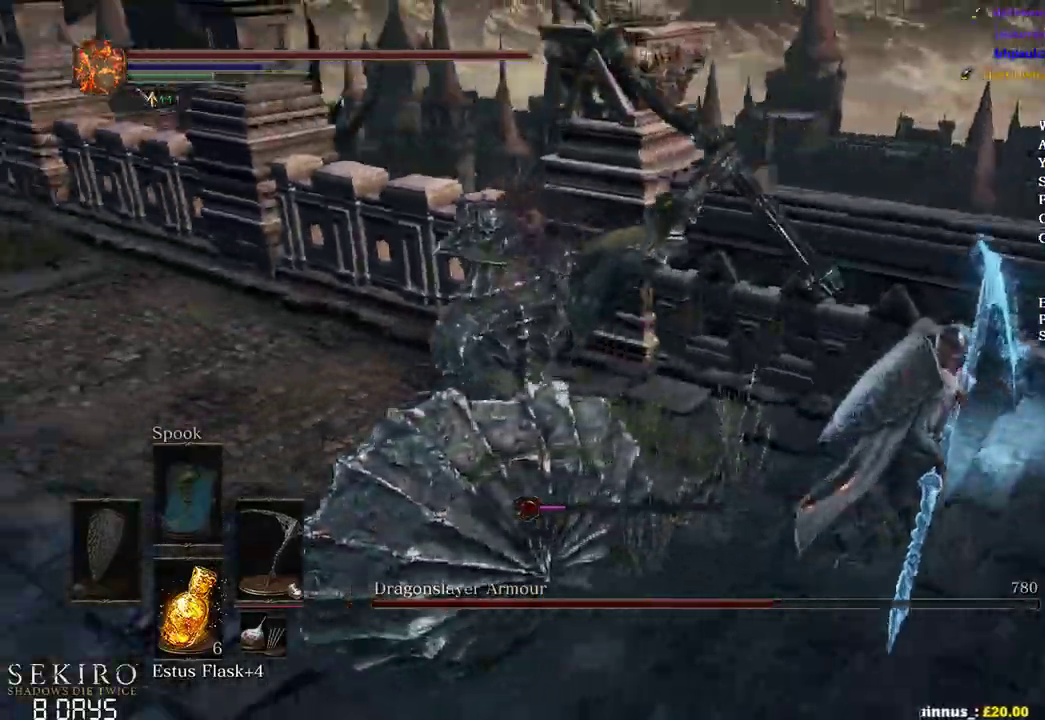
{"dt_ms": 500, "buttons": ["L2"], "left_stick": "center", "right_stick": "down-left", "events": [[50, "left_stick", "right"], [433, "left_stick", "center"], [483, "L2", "down"]]}
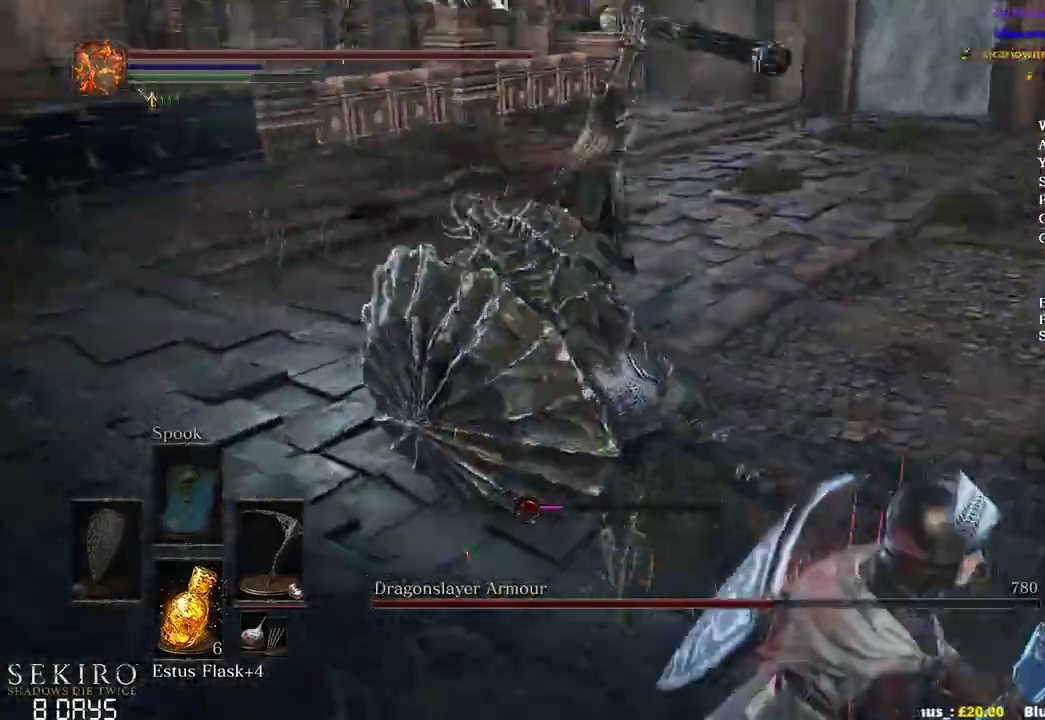
{"dt_ms": 500, "buttons": [], "left_stick": "up", "right_stick": "left", "events": [[17, "right_stick", "center"], [33, "L2", "up"], [100, "left_stick", "up"], [450, "right_stick", "left"]]}
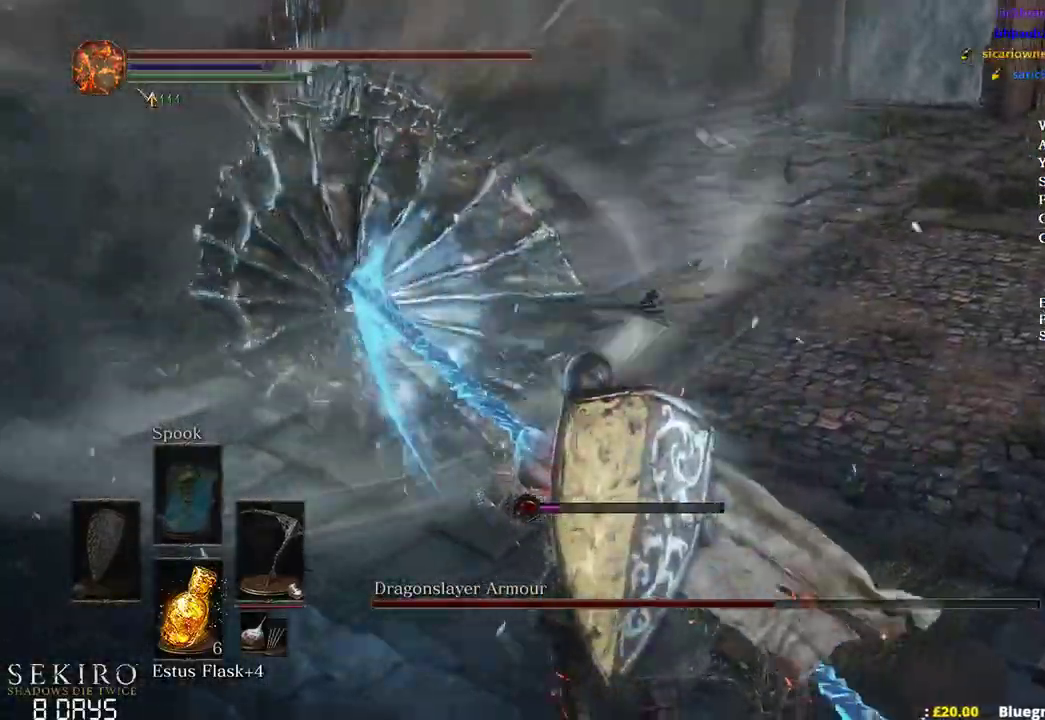
{"dt_ms": 500, "buttons": [], "left_stick": "up", "right_stick": "center", "events": [[200, "R1", "down"], [383, "R1", "up"], [383, "right_stick", "center"]]}
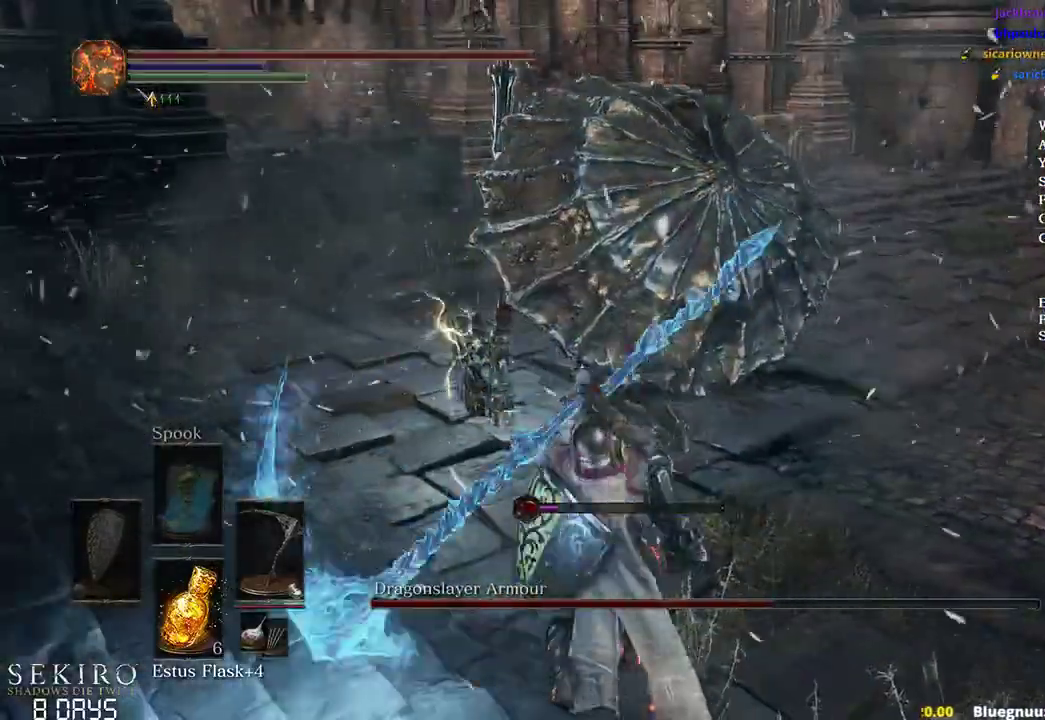
{"dt_ms": 500, "buttons": ["R1"], "left_stick": "up", "right_stick": "center", "events": [[433, "R1", "down"]]}
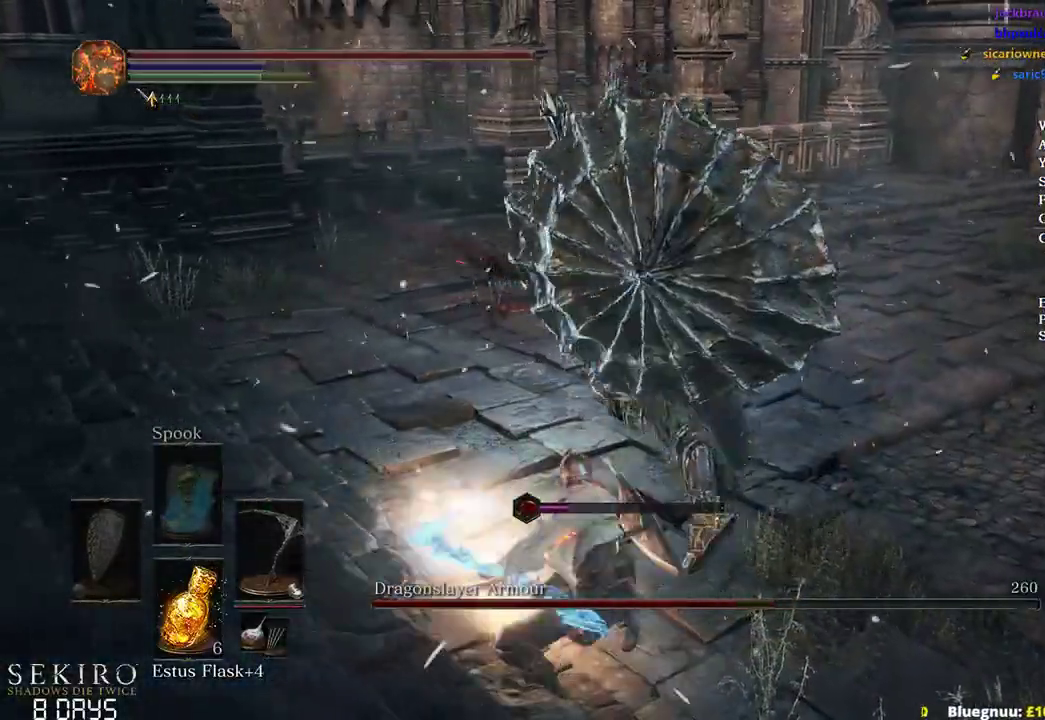
{"dt_ms": 500, "buttons": [], "left_stick": "up", "right_stick": "center", "events": [[100, "R1", "up"]]}
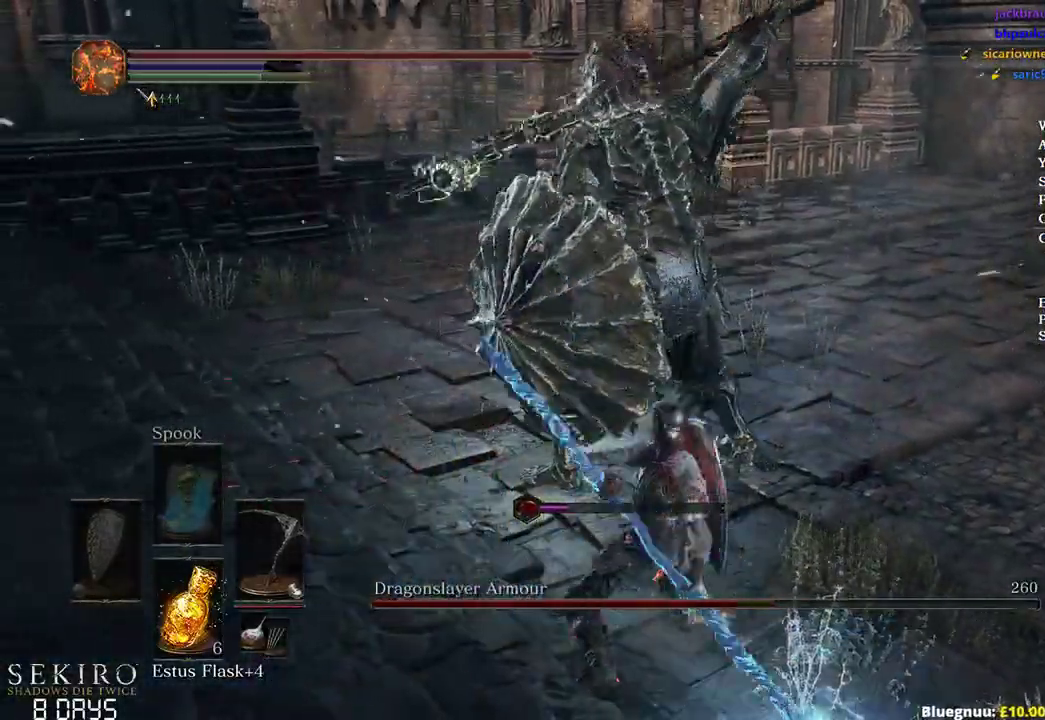
{"dt_ms": 500, "buttons": [], "left_stick": "up", "right_stick": "center", "events": []}
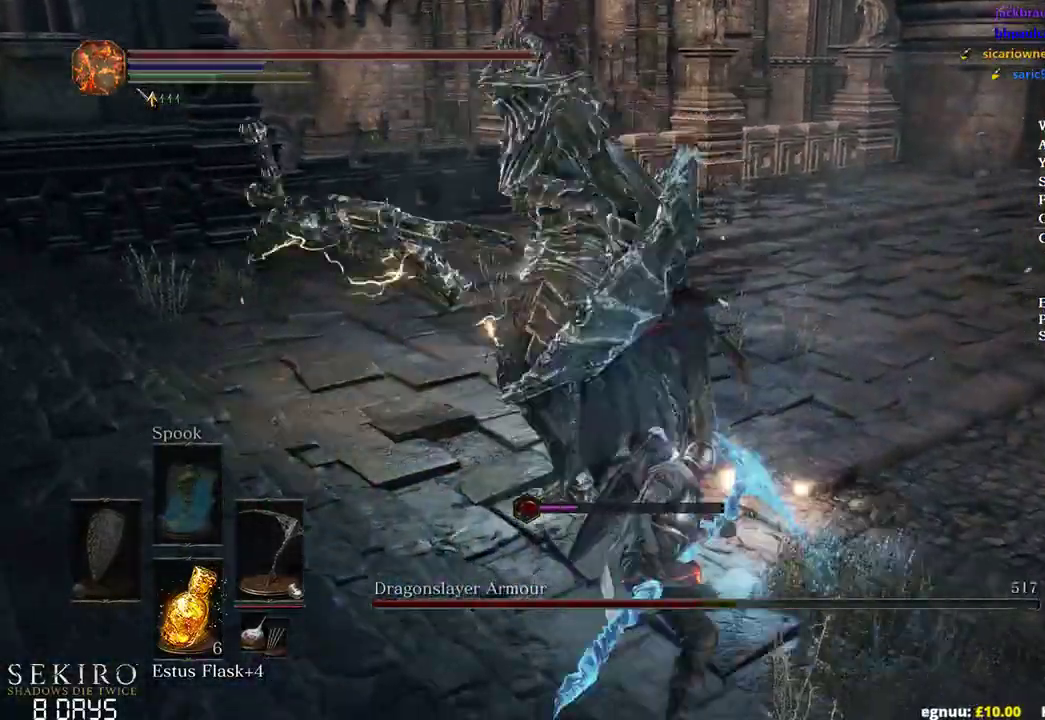
{"dt_ms": 500, "buttons": [], "left_stick": "up-left", "right_stick": "center", "events": [[17, "R1", "down"], [167, "R1", "up"], [250, "left_stick", "up-left"]]}
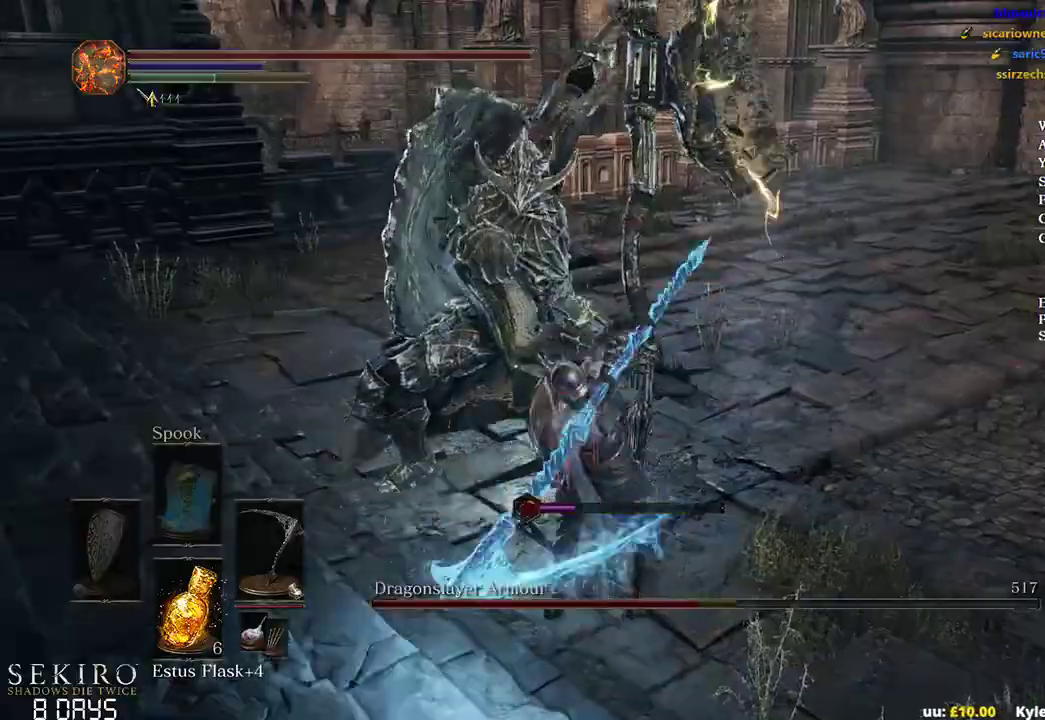
{"dt_ms": 500, "buttons": [], "left_stick": "center", "right_stick": "center", "events": [[267, "right_stick", "left"], [467, "left_stick", "center"], [500, "right_stick", "center"]]}
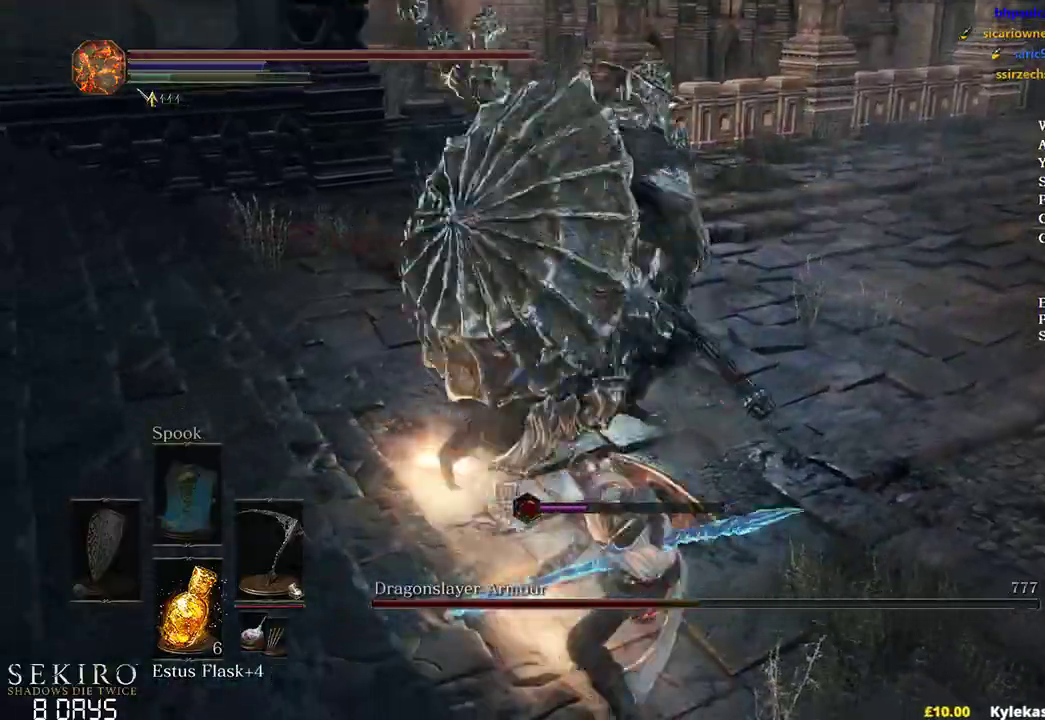
{"dt_ms": 500, "buttons": ["B"], "left_stick": "up-right", "right_stick": "center", "events": [[200, "left_stick", "up-right"], [467, "B", "down"]]}
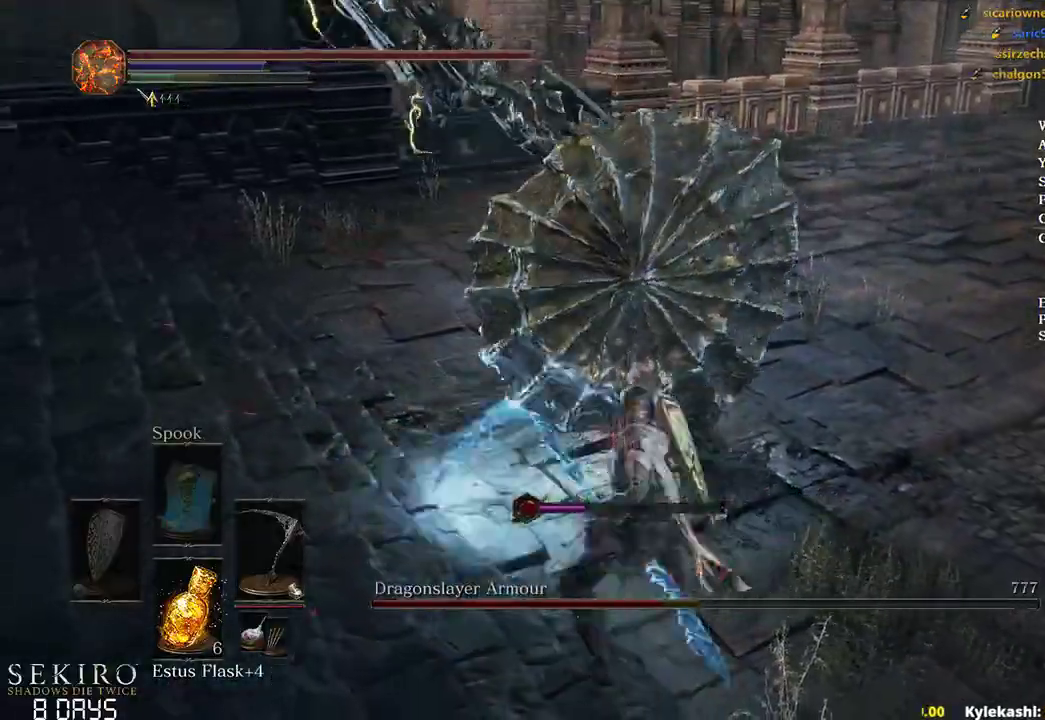
{"dt_ms": 500, "buttons": [], "left_stick": "up-left", "right_stick": "left", "events": [[83, "B", "up"], [150, "right_stick", "down-left"], [283, "left_stick", "up"], [467, "left_stick", "up-left"], [467, "right_stick", "left"]]}